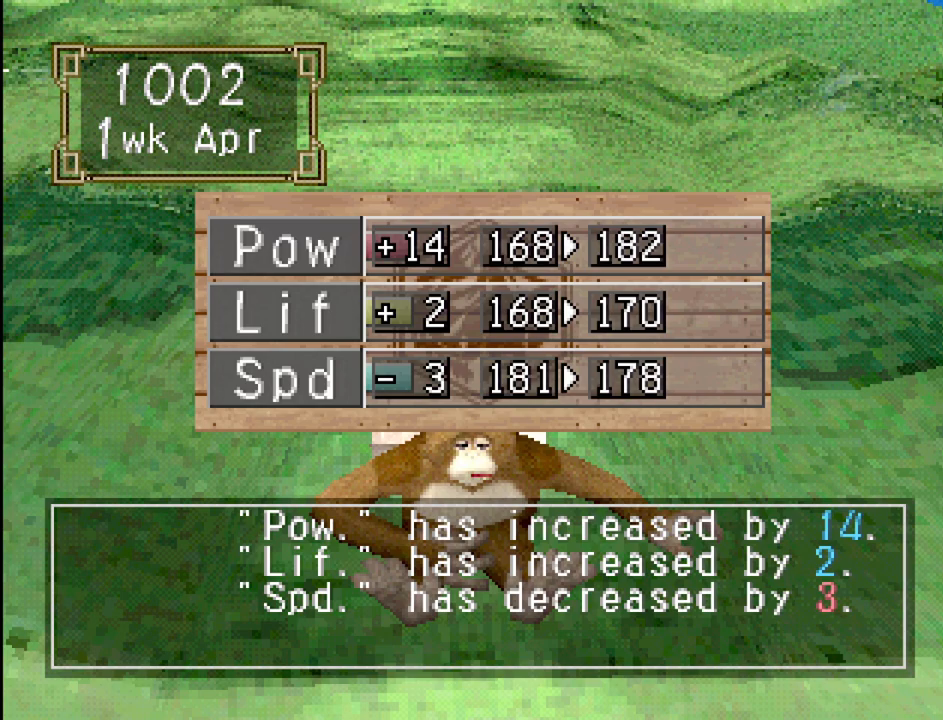
Gameplay with a controller (PlayStation layout); each line is a JSON object with the inputs held at the frame after it. "events" lists button and stick changes between this image and that frame as [ms after this image, input, new state], when the widget could be followed in between. Not read: L3 R3.
{"buttons": ["CROSS"], "events": [[317, "CROSS", "down"]]}
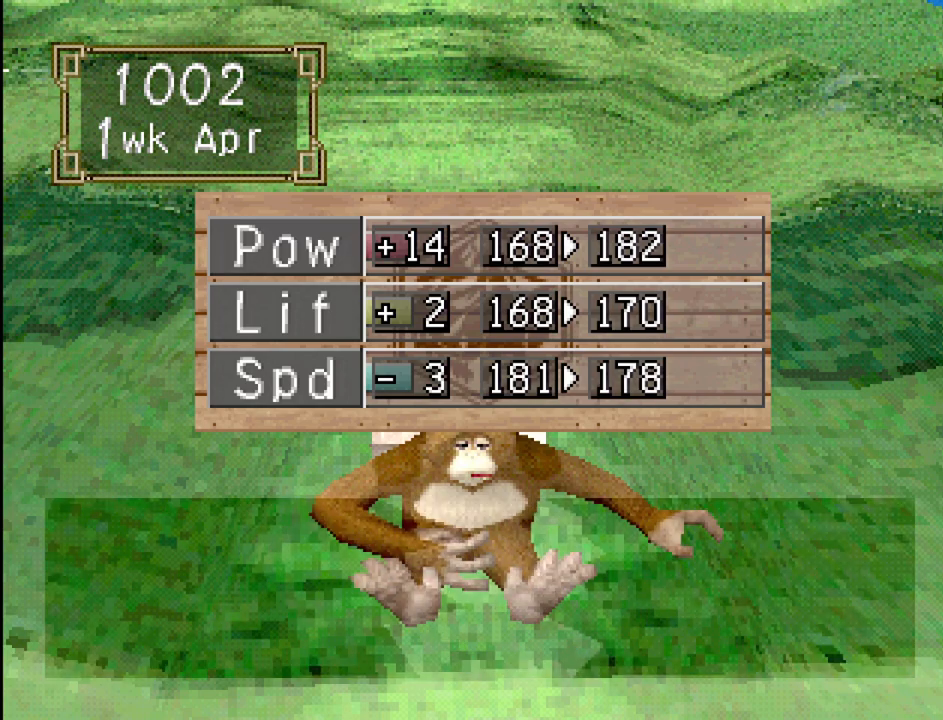
{"buttons": [], "events": [[33, "CROSS", "up"]]}
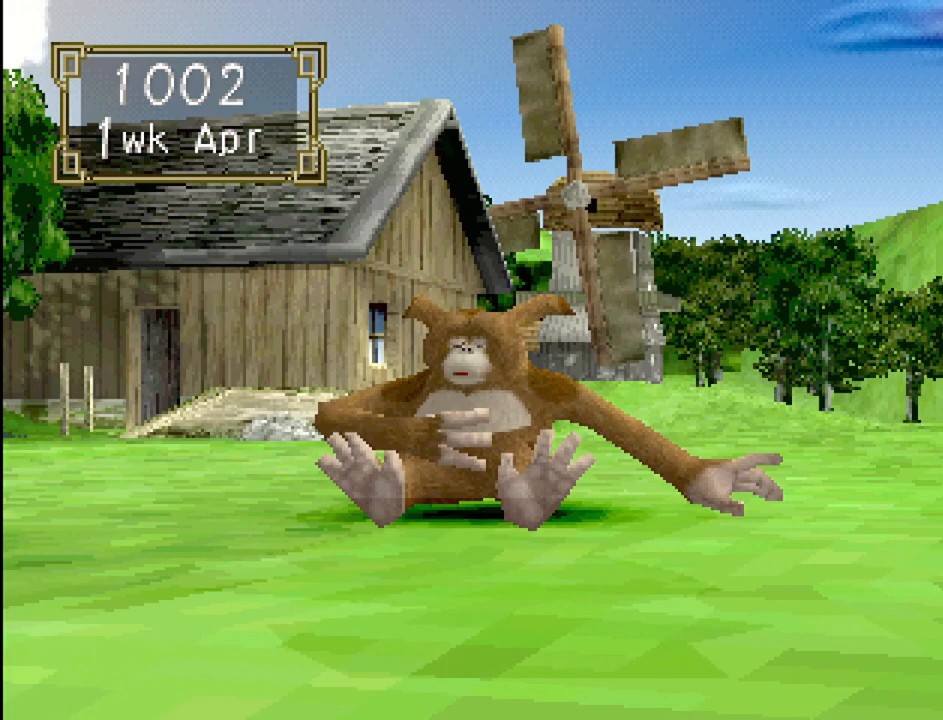
{"buttons": [], "events": []}
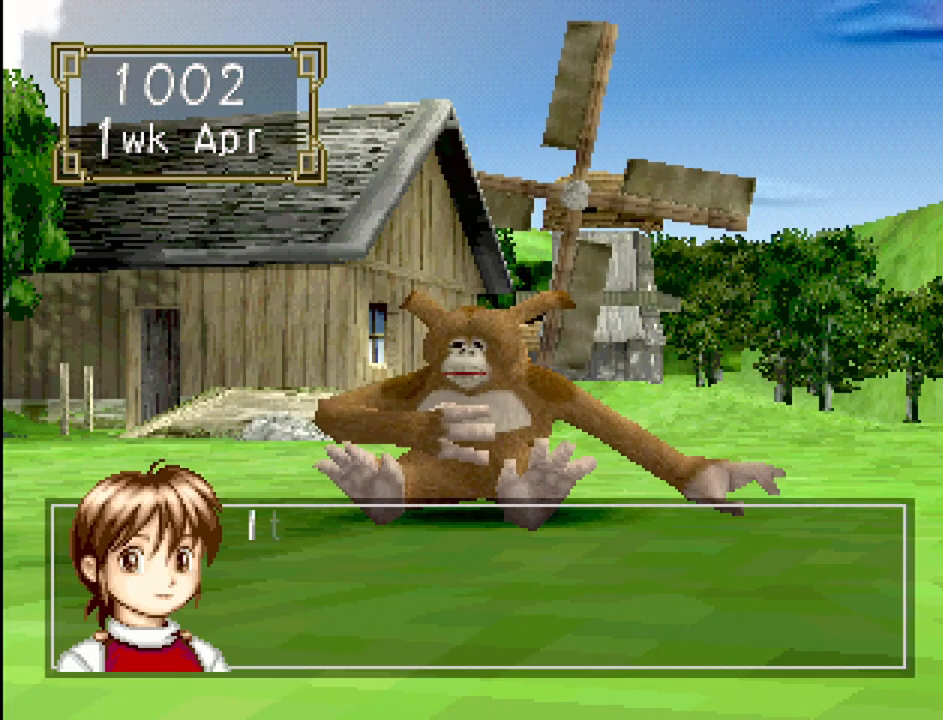
{"buttons": [], "events": [[283, "CROSS", "down"], [433, "CROSS", "up"]]}
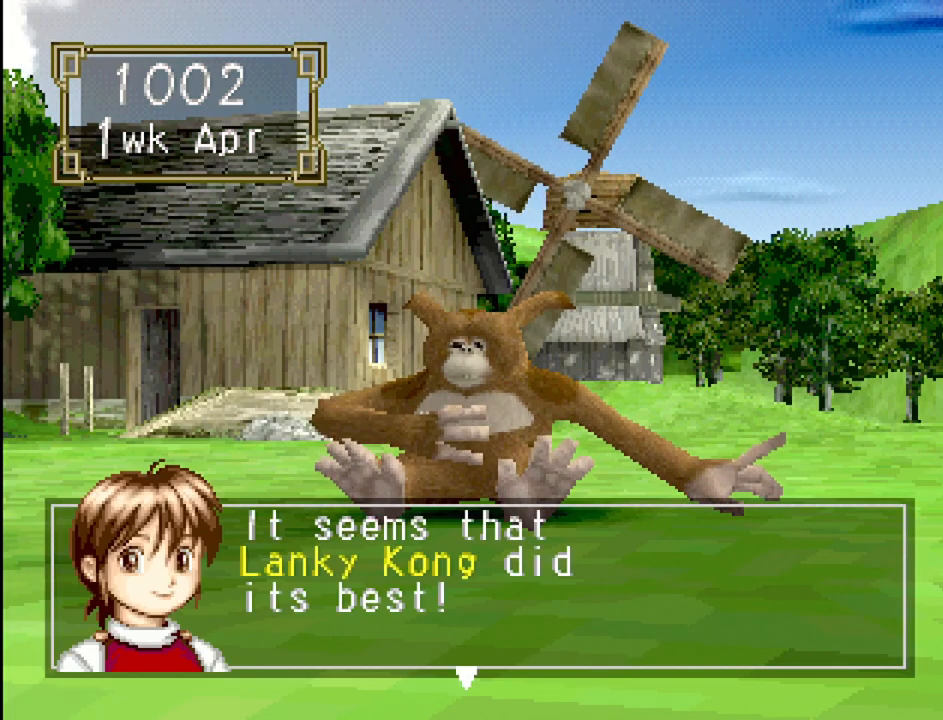
{"buttons": [], "events": []}
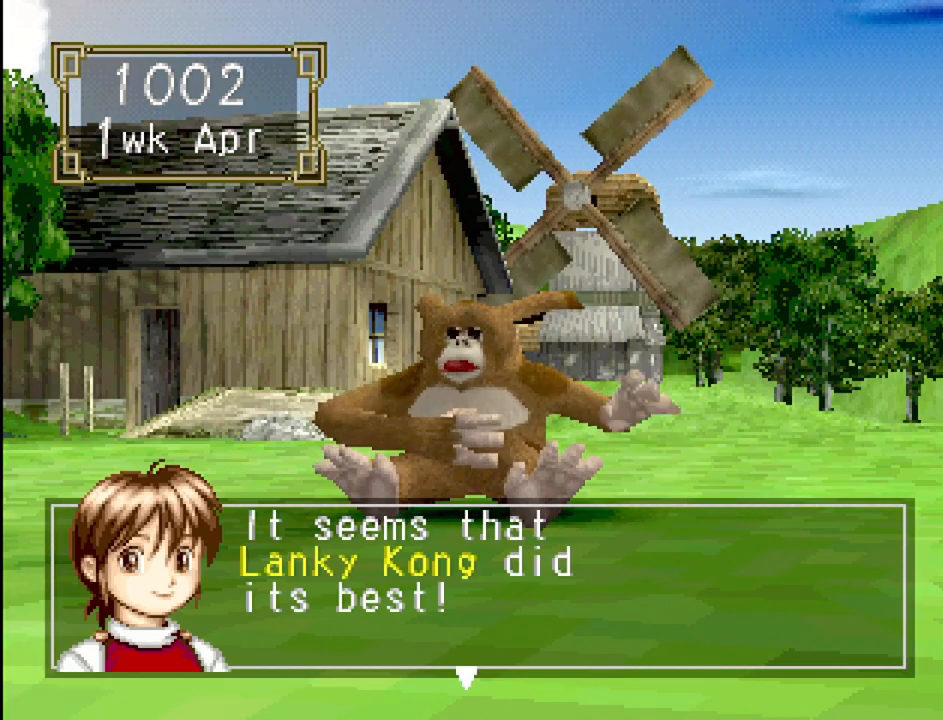
{"buttons": [], "events": []}
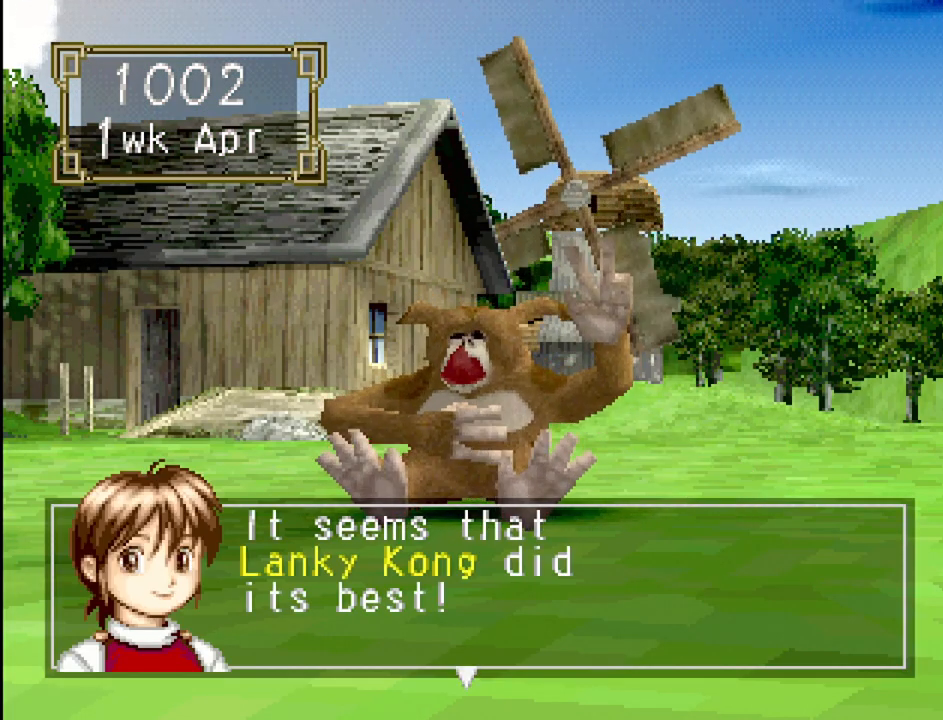
{"buttons": [], "events": [[200, "CROSS", "down"], [383, "CROSS", "up"]]}
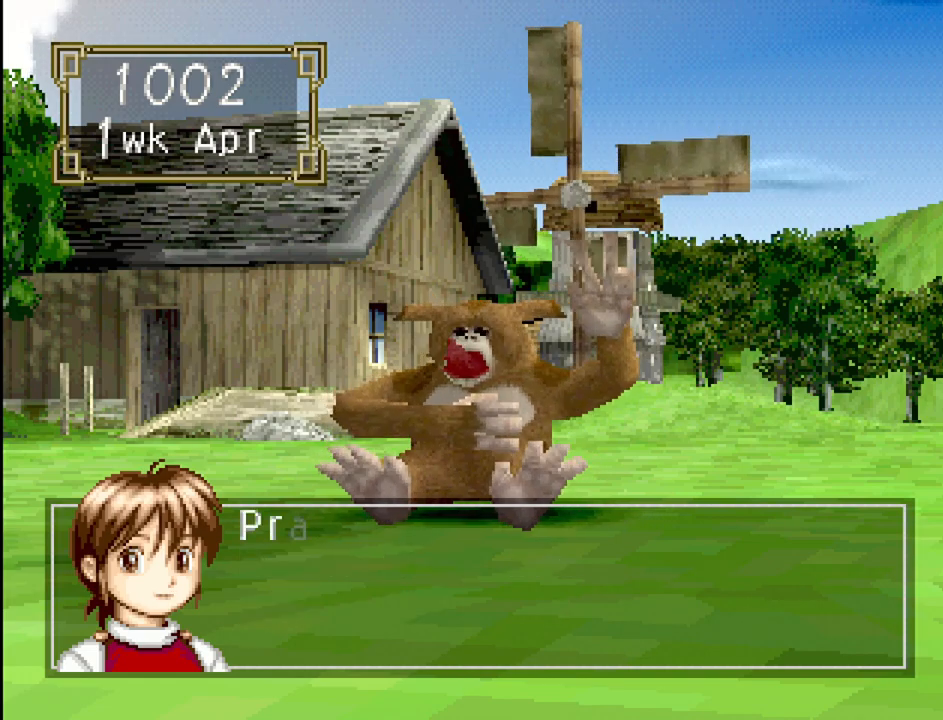
{"buttons": ["CROSS"], "events": [[383, "CROSS", "down"]]}
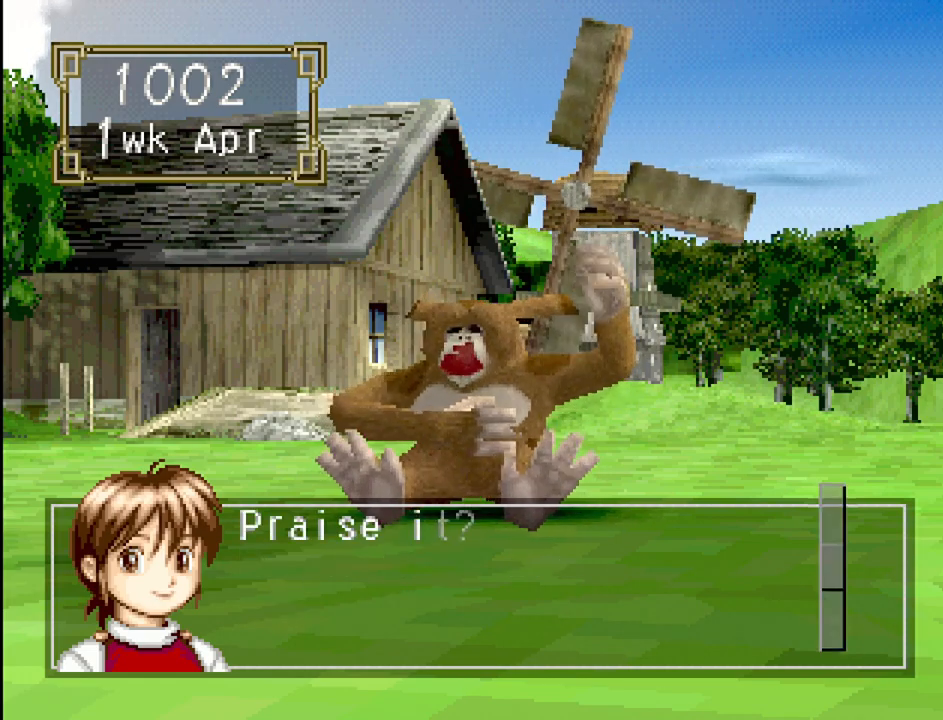
{"buttons": [], "events": [[33, "CROSS", "up"]]}
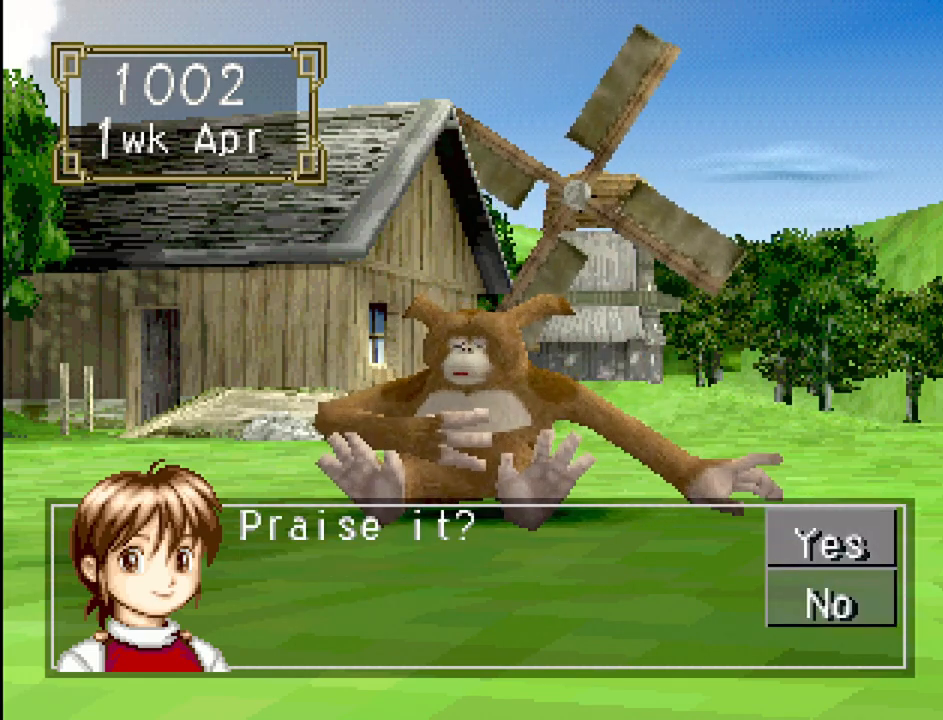
{"buttons": [], "events": [[150, "CROSS", "down"], [317, "CROSS", "up"]]}
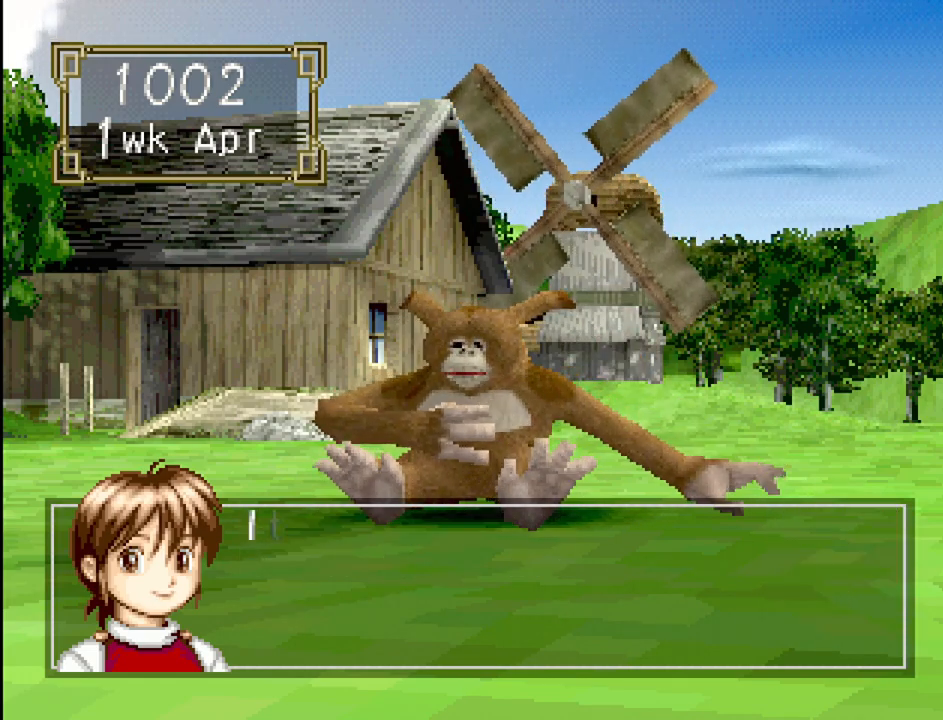
{"buttons": [], "events": []}
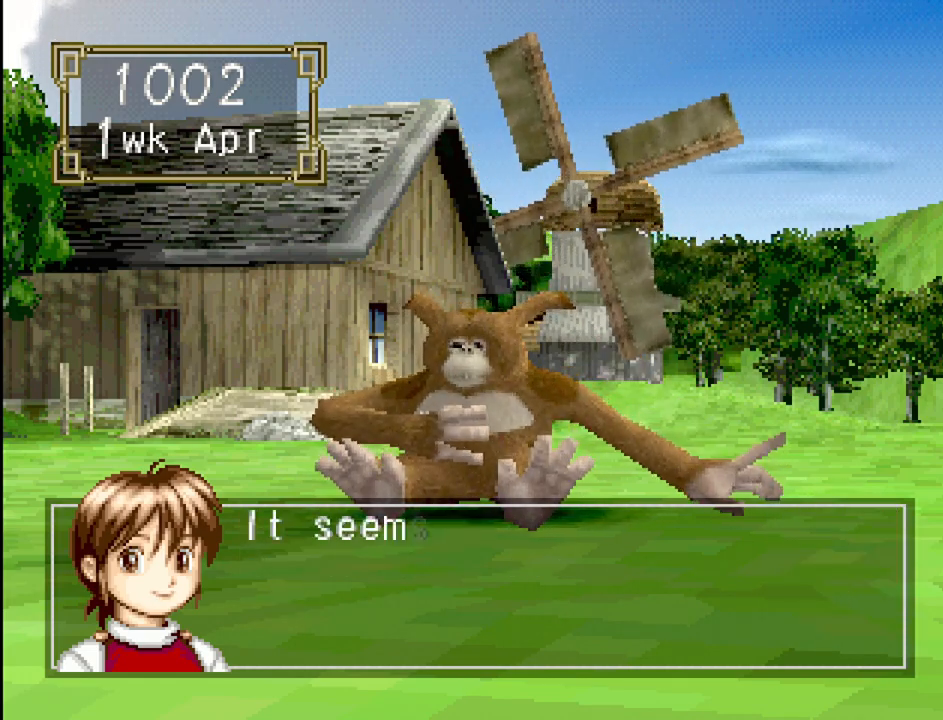
{"buttons": [], "events": [[17, "CROSS", "down"], [150, "CROSS", "up"]]}
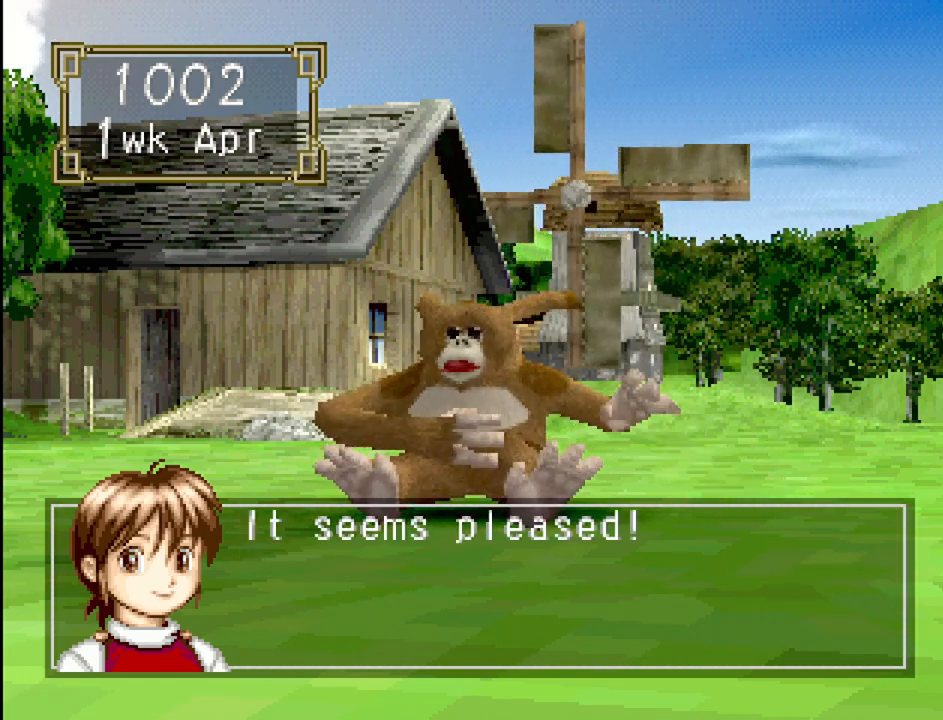
{"buttons": [], "events": [[17, "CROSS", "down"], [150, "CROSS", "up"]]}